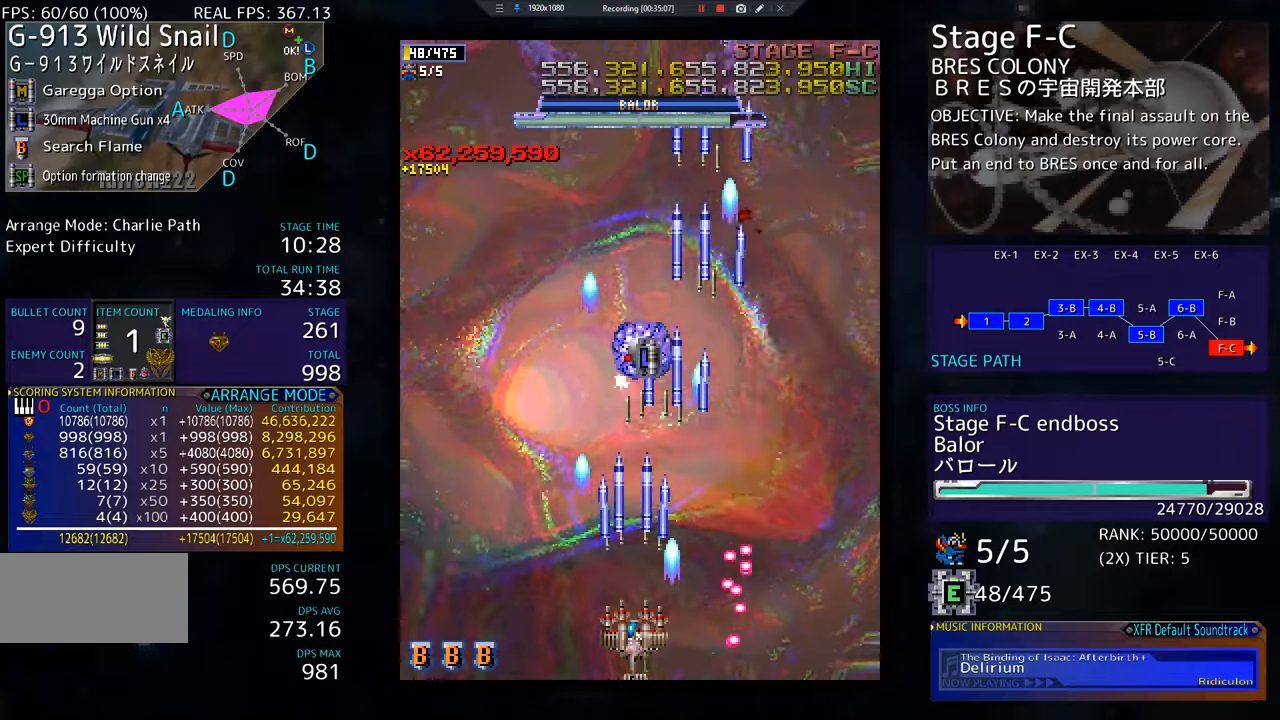
Gameplay with a controller; each line is a JSON object with the inputs held at the frame after it. "events" lists button and stick changes between this image and that frame as [ms after this image, input, new state], when the widget could be followed in between. Not read: L3 R3 other_buttons.
{"buttons": ["DPAD_LEFT"], "events": [[501, "DPAD_LEFT", "down"]]}
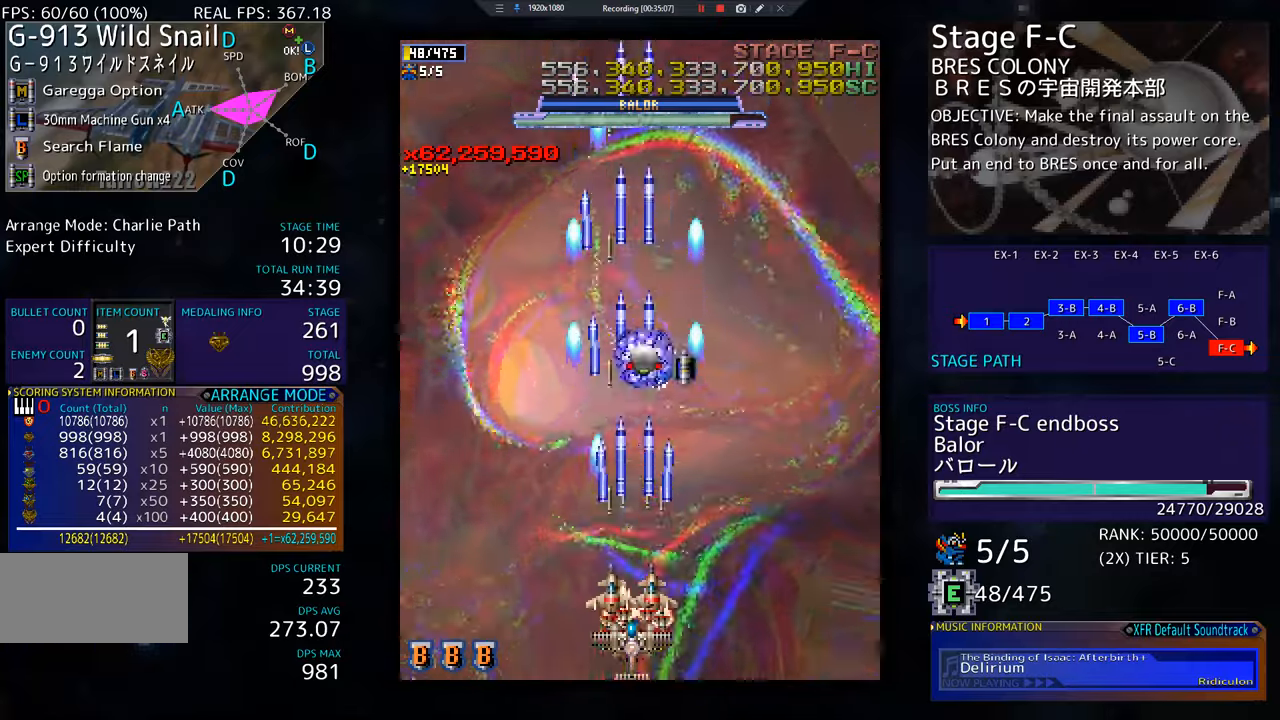
{"buttons": [], "events": [[17, "DPAD_DOWN", "down"], [33, "DPAD_DOWN", "up"], [100, "DPAD_LEFT", "up"], [217, "DPAD_LEFT", "down"], [283, "DPAD_LEFT", "up"], [400, "DPAD_LEFT", "down"], [500, "DPAD_LEFT", "up"]]}
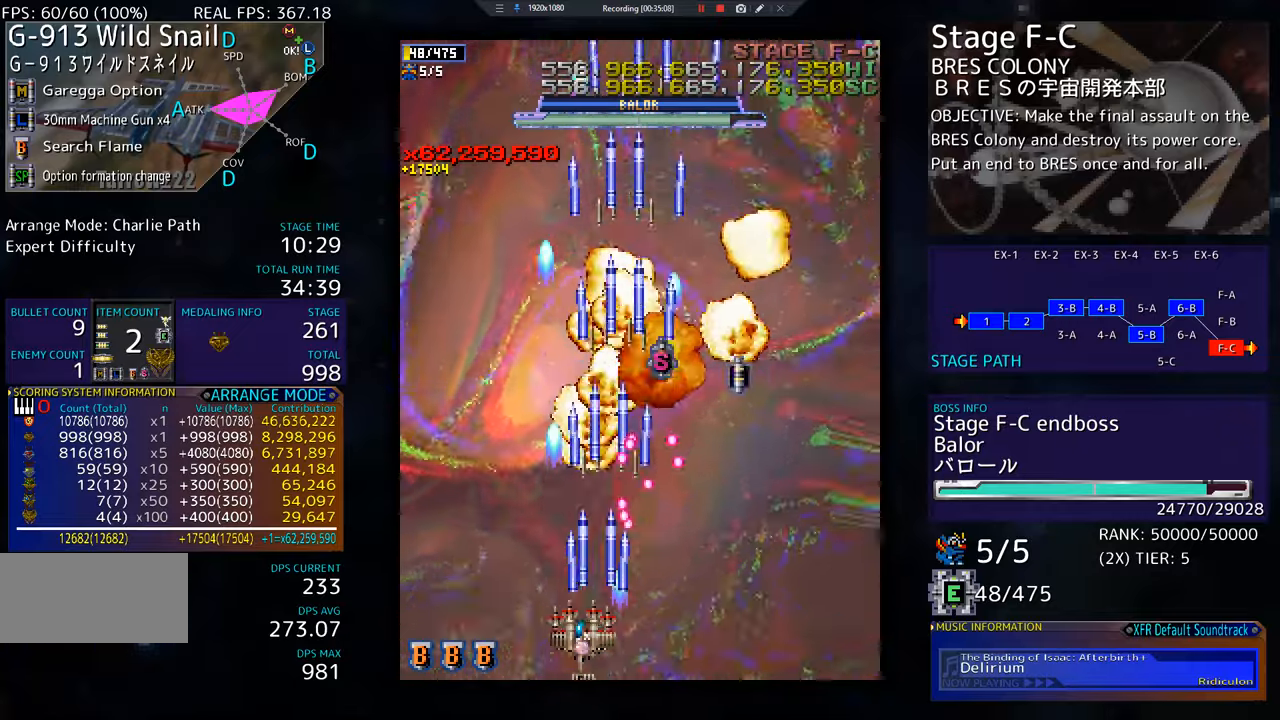
{"buttons": ["DPAD_UP", "DPAD_RIGHT"], "events": [[34, "DPAD_LEFT", "down"], [134, "DPAD_UP", "down"], [351, "DPAD_LEFT", "up"], [417, "DPAD_RIGHT", "down"]]}
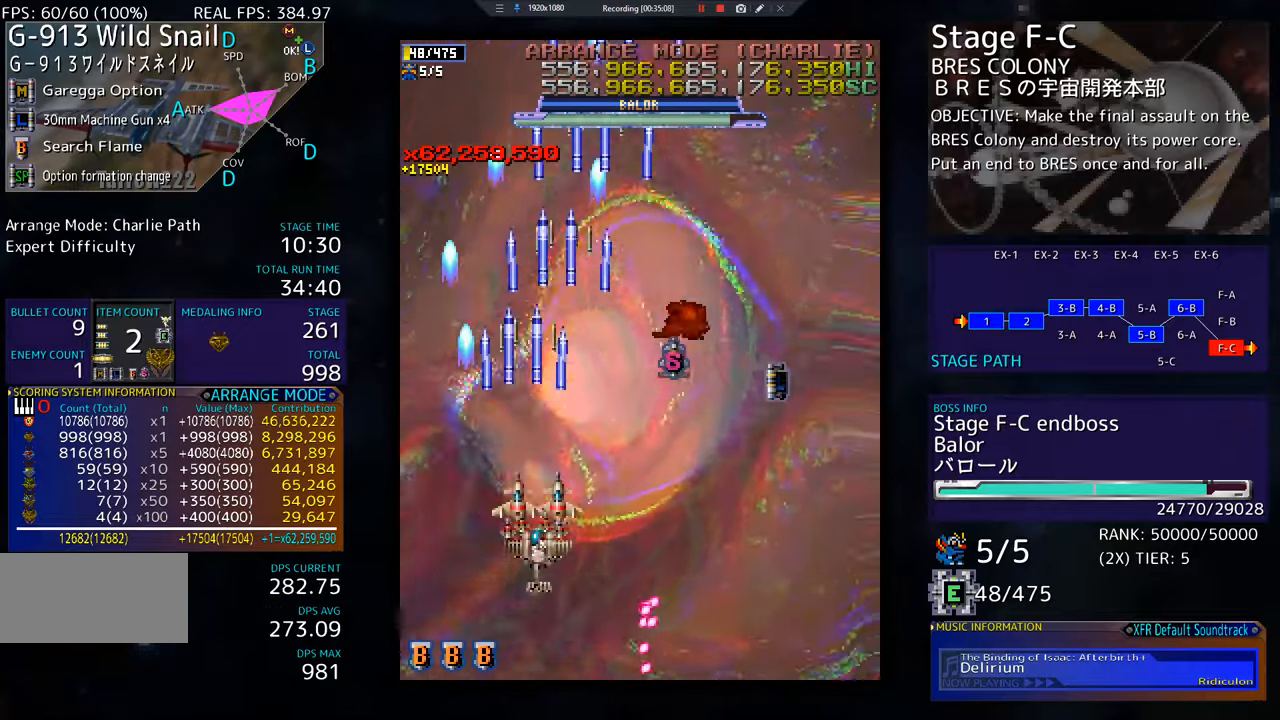
{"buttons": ["DPAD_UP"], "events": [[367, "DPAD_RIGHT", "up"]]}
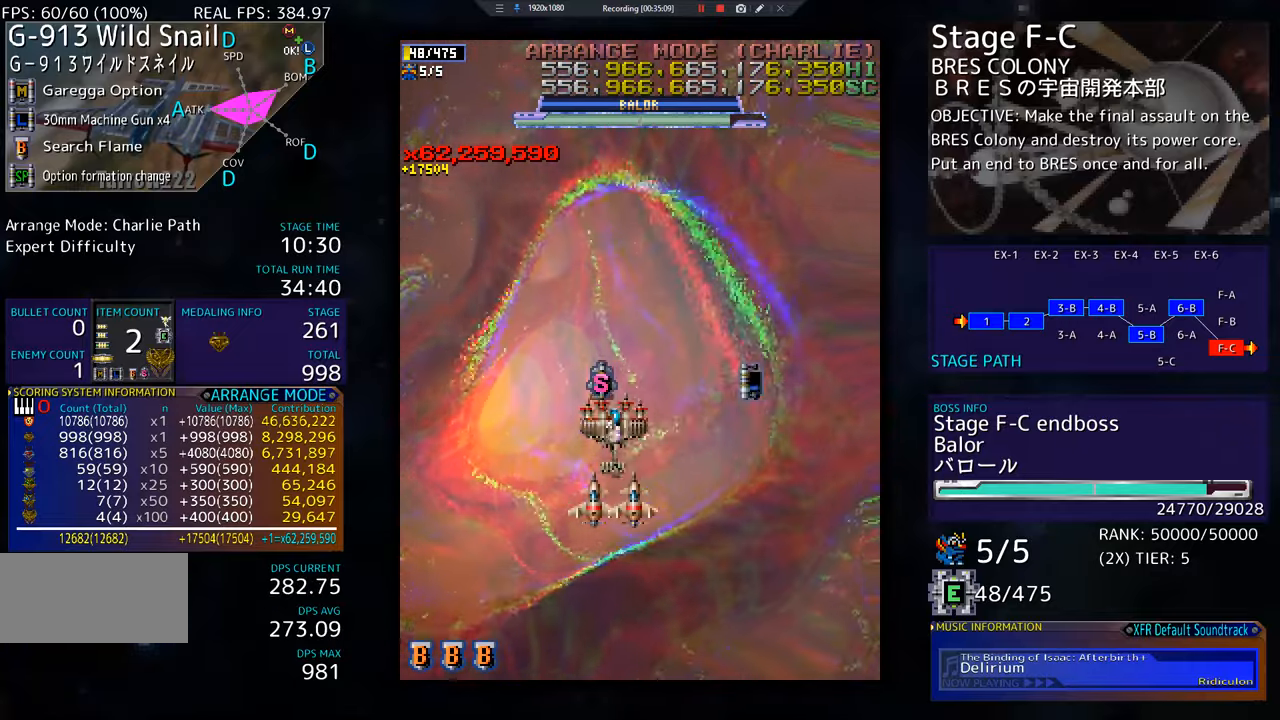
{"buttons": ["DPAD_DOWN", "DPAD_LEFT"], "events": [[117, "DPAD_RIGHT", "down"], [201, "DPAD_UP", "up"], [301, "DPAD_UP", "down"], [401, "DPAD_UP", "up"], [417, "DPAD_DOWN", "down"], [434, "DPAD_RIGHT", "up"], [451, "DPAD_LEFT", "down"]]}
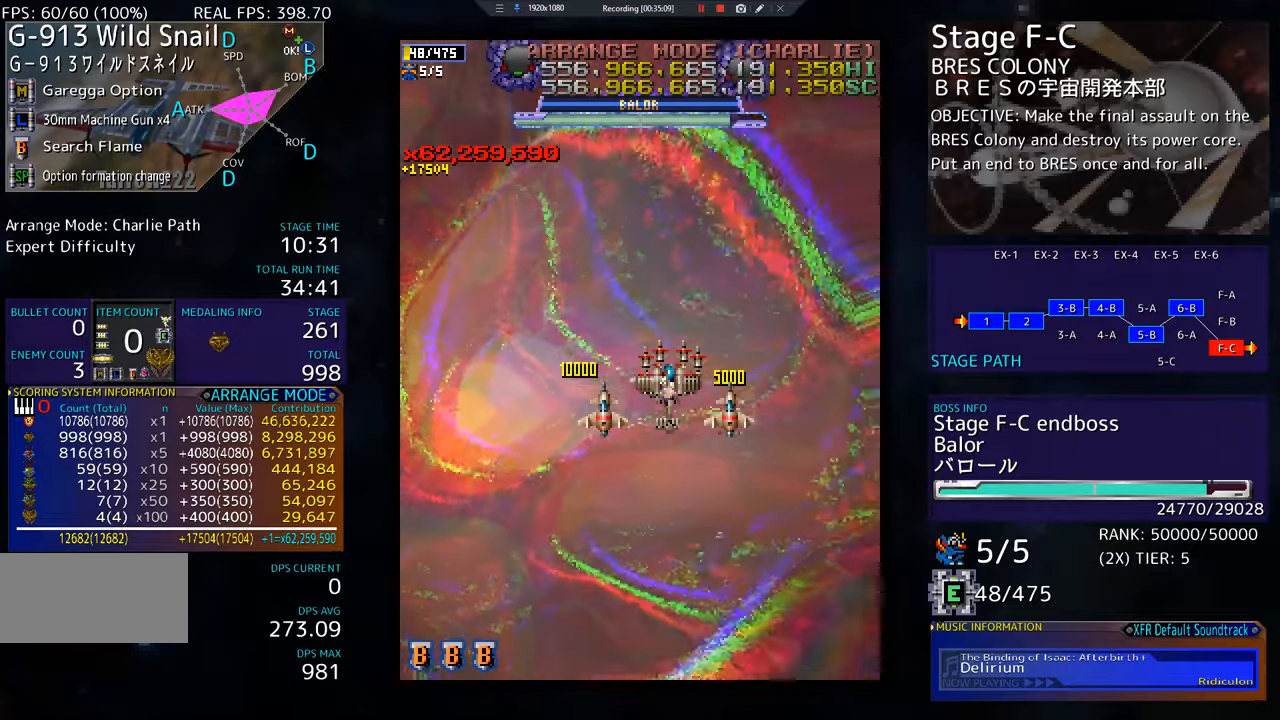
{"buttons": ["DPAD_DOWN"], "events": [[500, "DPAD_LEFT", "up"]]}
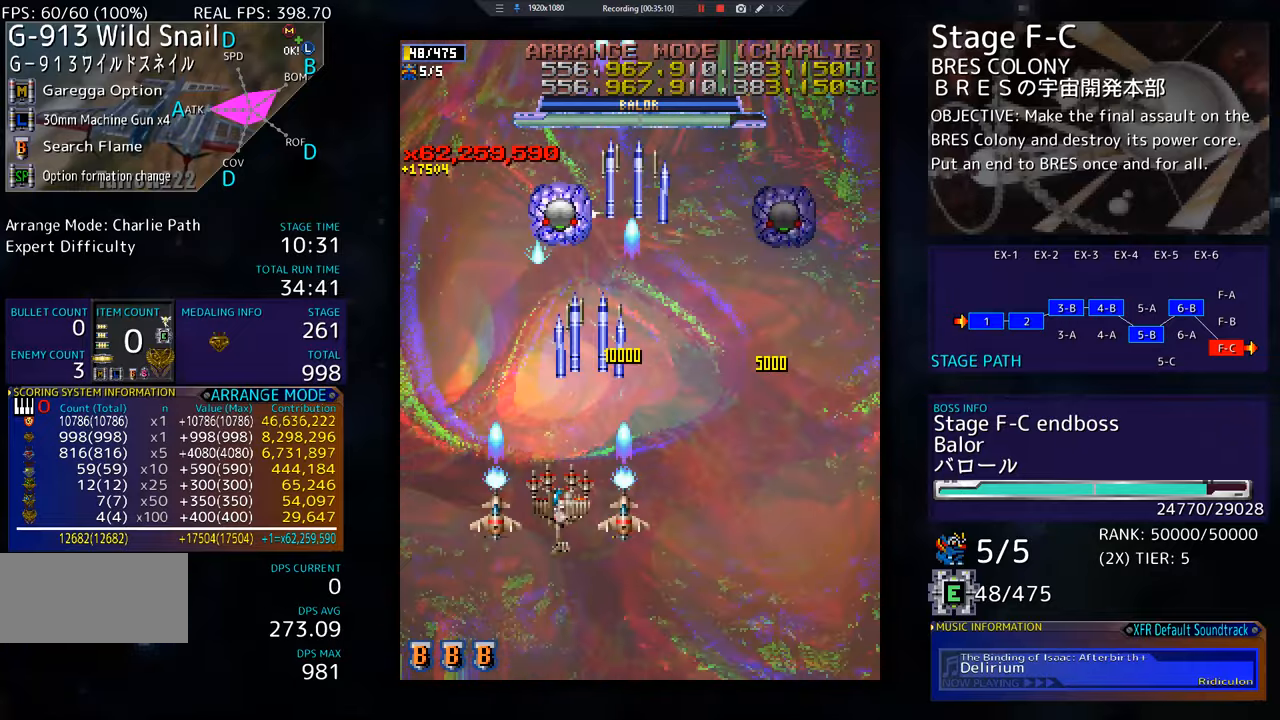
{"buttons": ["DPAD_DOWN"], "events": []}
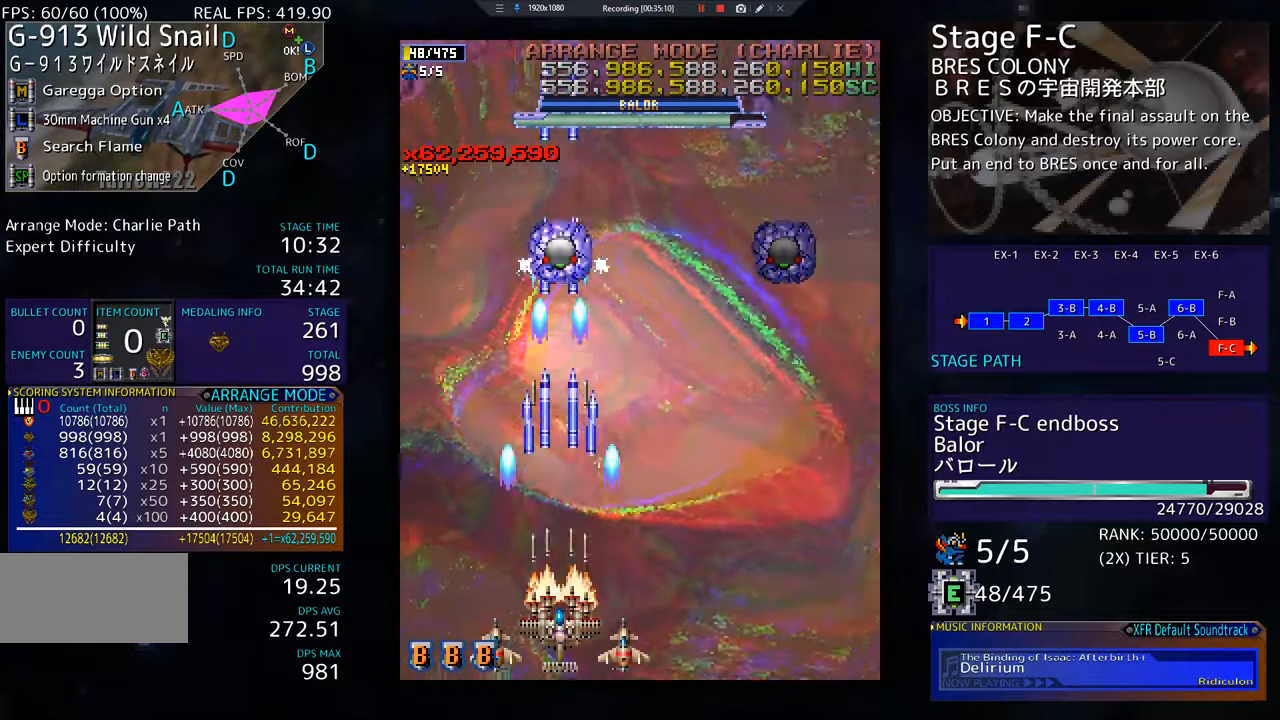
{"buttons": [], "events": [[200, "DPAD_DOWN", "up"], [334, "DPAD_RIGHT", "down"], [384, "DPAD_RIGHT", "up"]]}
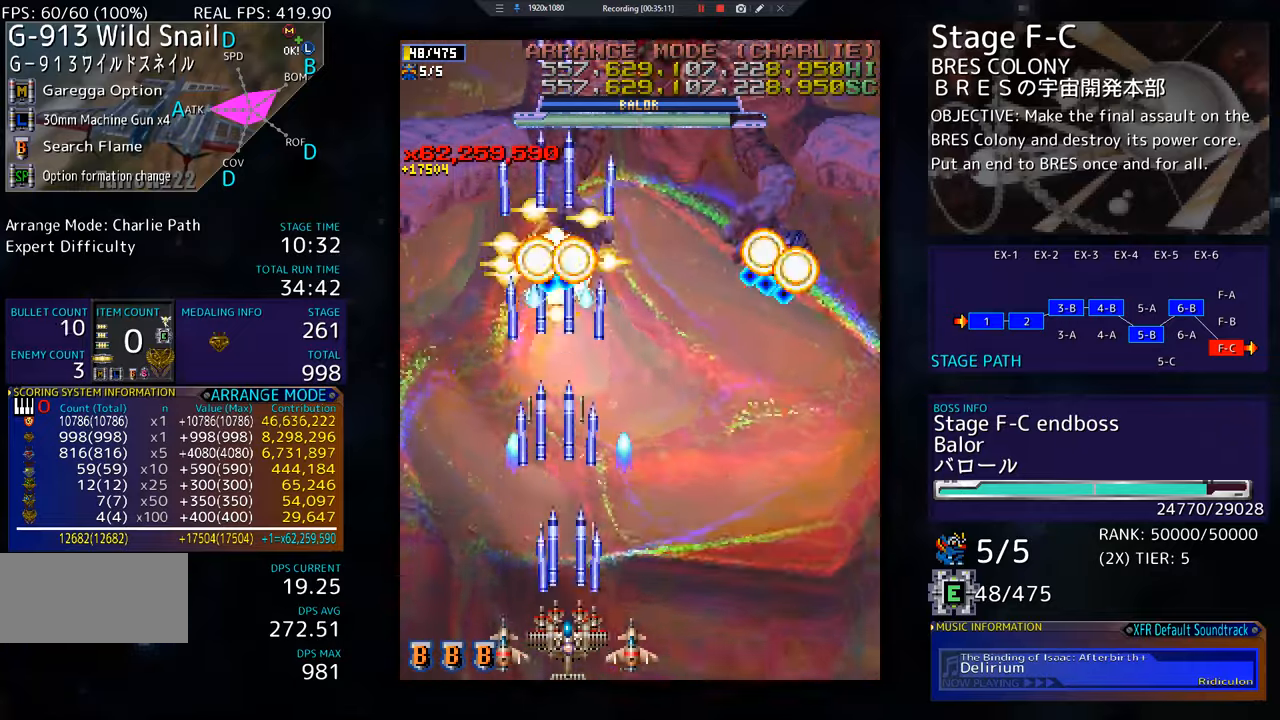
{"buttons": [], "events": [[151, "DPAD_RIGHT", "down"], [217, "DPAD_RIGHT", "up"], [351, "DPAD_RIGHT", "down"], [401, "DPAD_RIGHT", "up"]]}
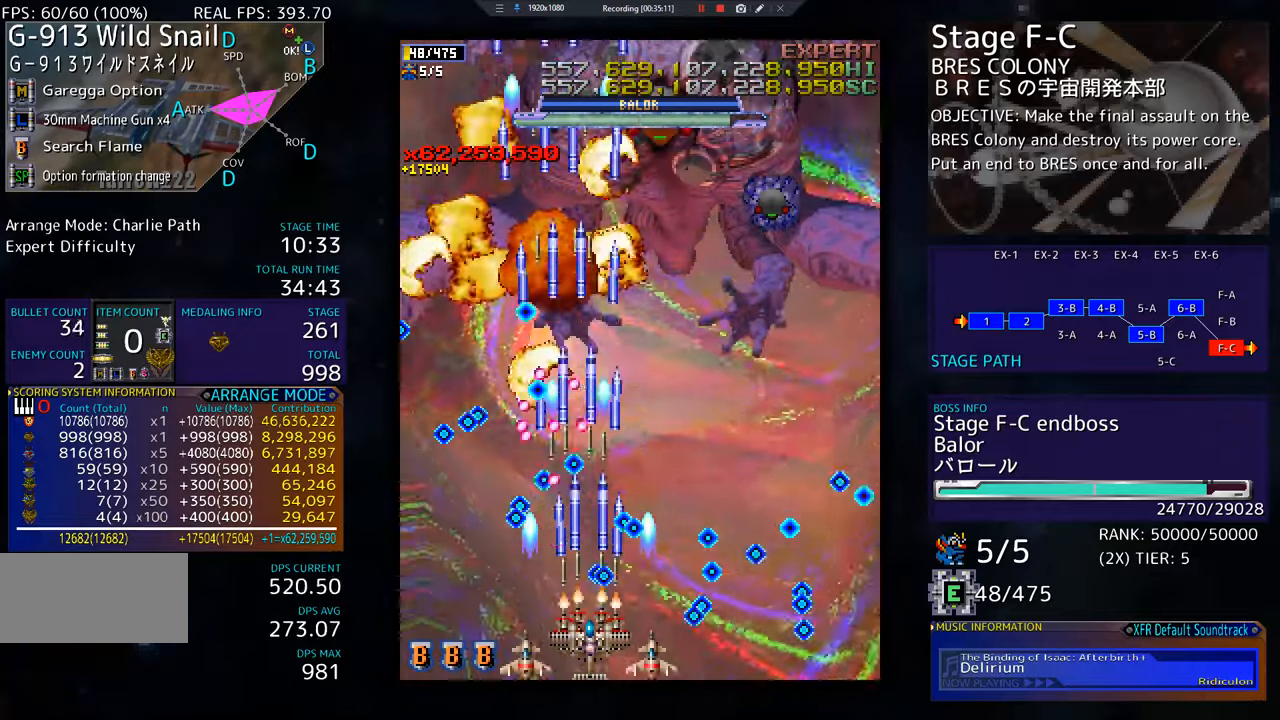
{"buttons": ["DPAD_UP", "DPAD_RIGHT"], "events": [[267, "DPAD_DOWN", "down"], [267, "DPAD_RIGHT", "down"], [384, "DPAD_DOWN", "up"], [434, "DPAD_UP", "down"]]}
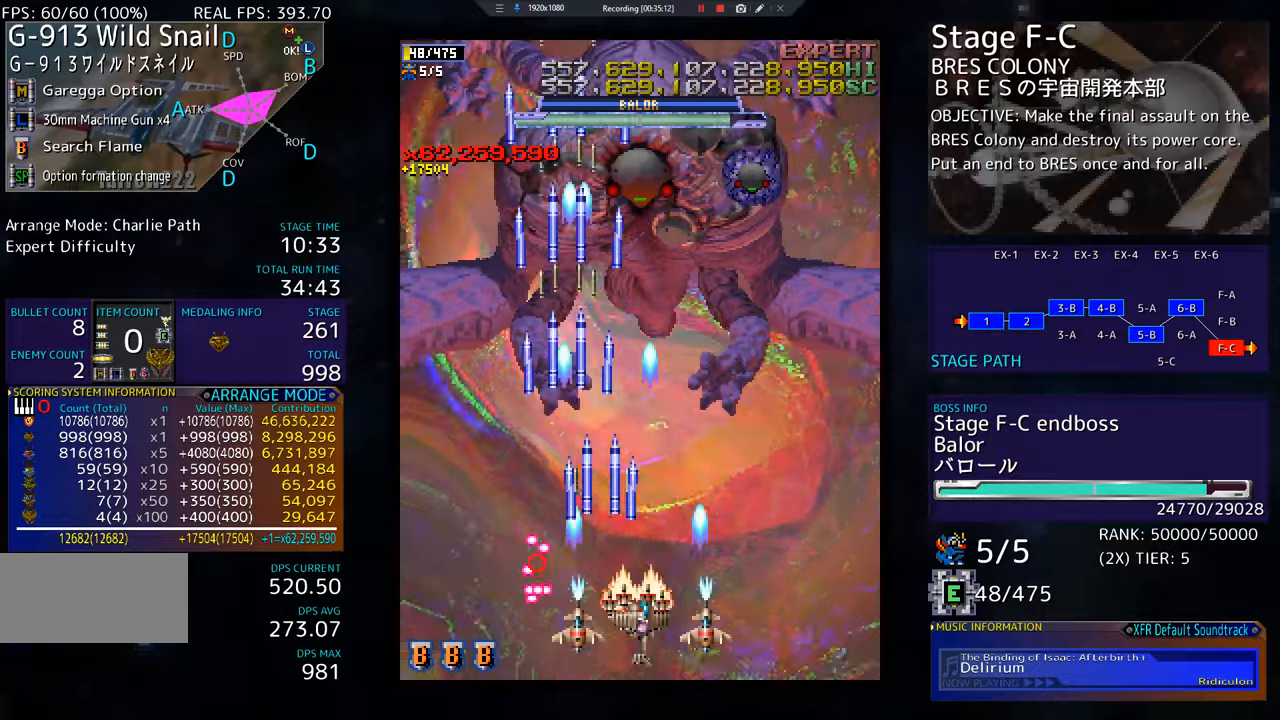
{"buttons": ["DPAD_DOWN"], "events": [[351, "DPAD_UP", "up"], [367, "DPAD_RIGHT", "up"], [417, "DPAD_DOWN", "down"]]}
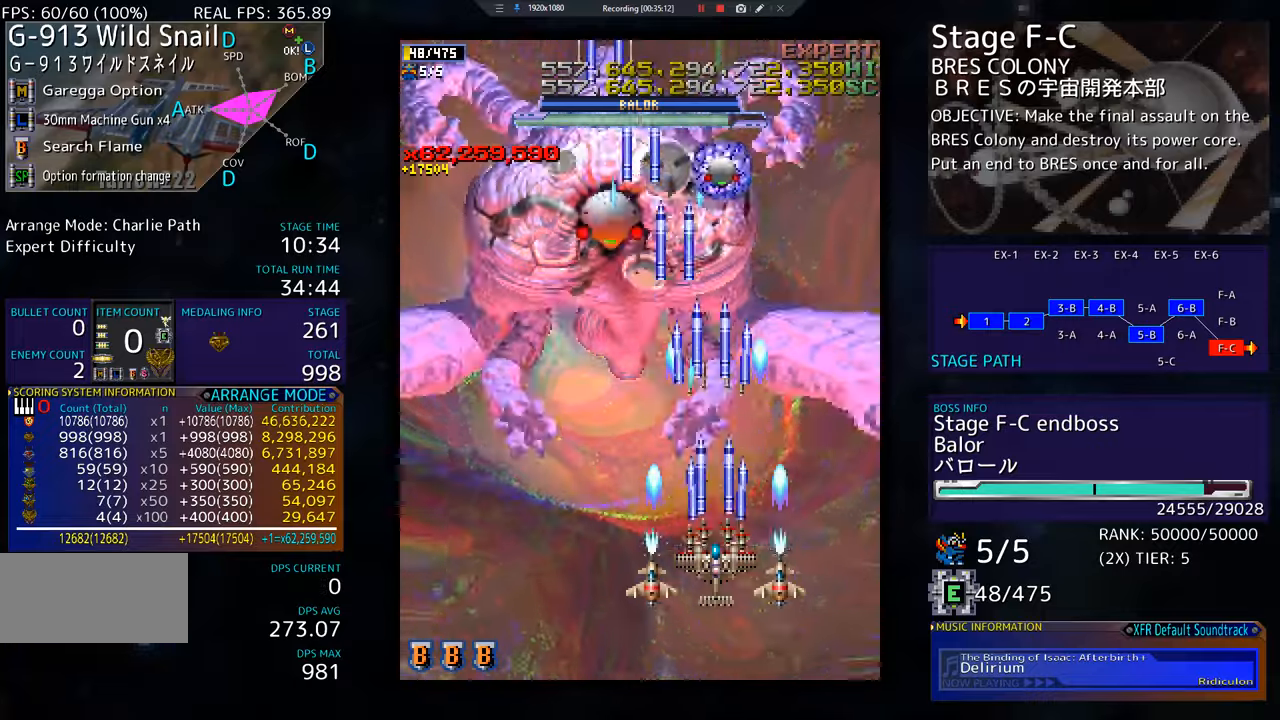
{"buttons": [], "events": [[450, "DPAD_DOWN", "up"]]}
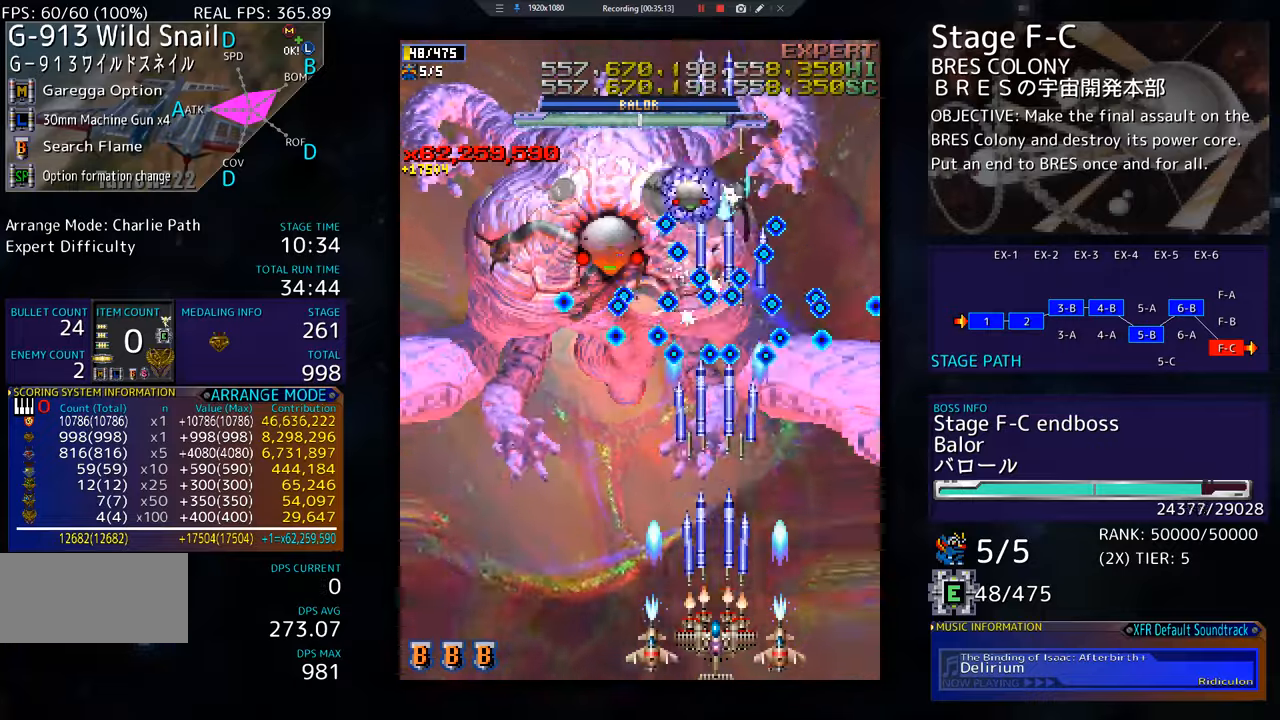
{"buttons": [], "events": [[151, "DPAD_LEFT", "down"], [284, "DPAD_LEFT", "up"], [367, "DPAD_LEFT", "down"], [484, "DPAD_LEFT", "up"]]}
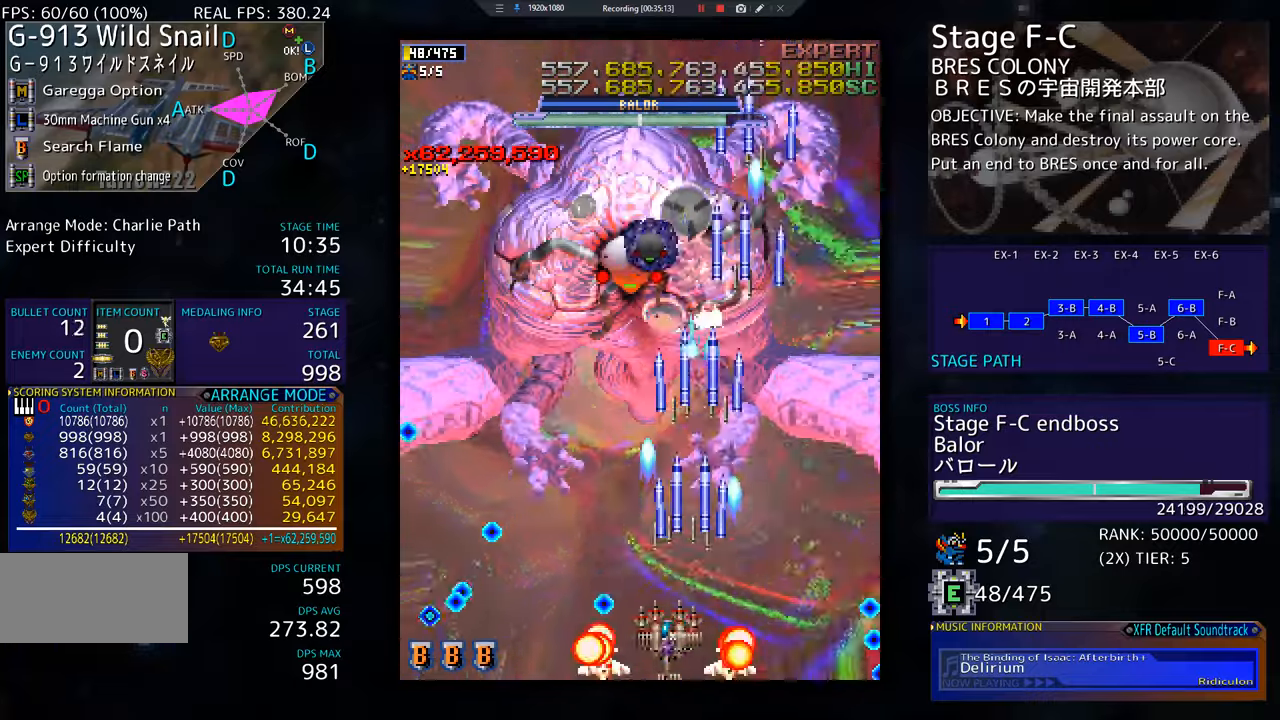
{"buttons": ["DPAD_DOWN"], "events": [[83, "DPAD_UP", "down"], [133, "DPAD_LEFT", "down"], [233, "DPAD_UP", "up"], [250, "DPAD_DOWN", "down"], [267, "DPAD_LEFT", "up"]]}
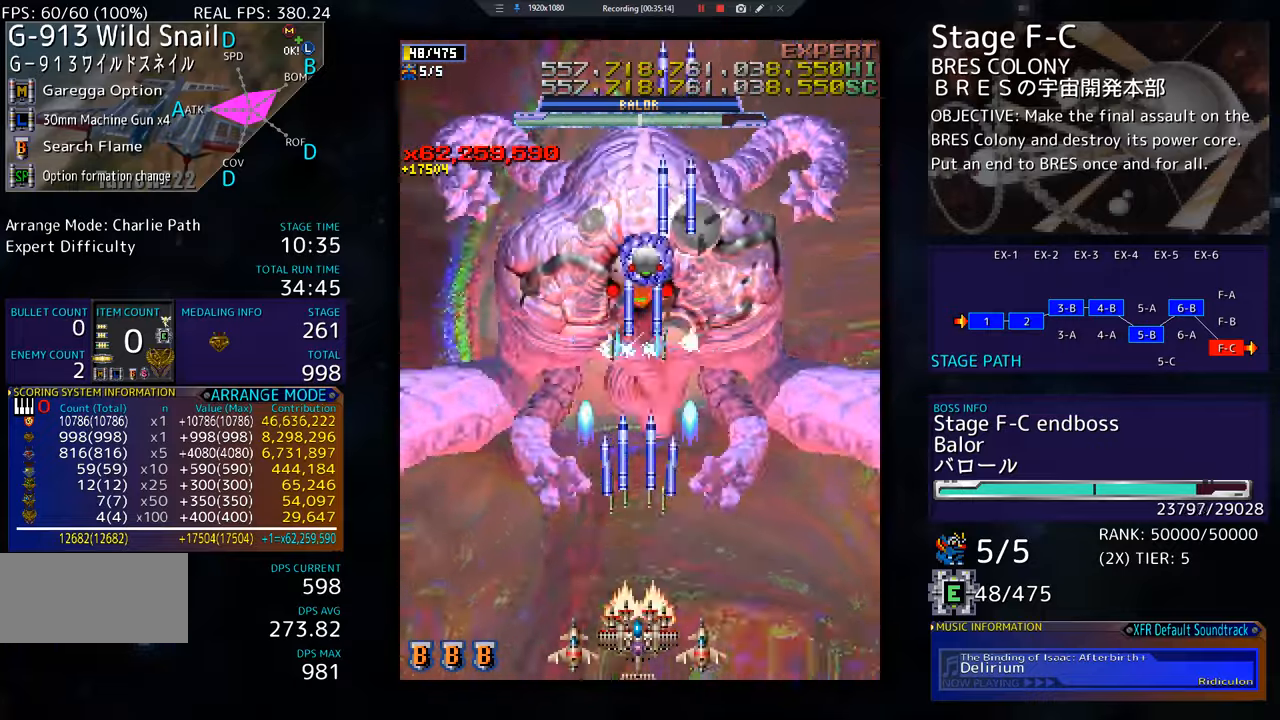
{"buttons": [], "events": [[134, "DPAD_DOWN", "up"]]}
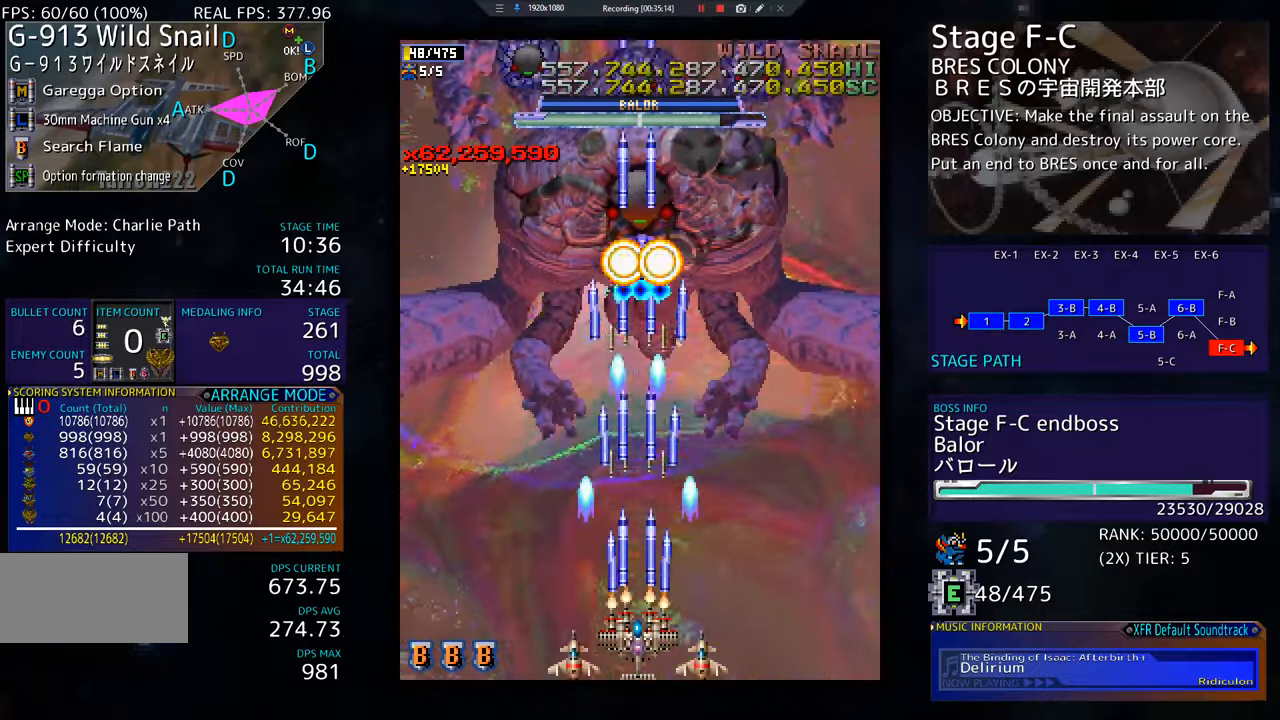
{"buttons": [], "events": [[133, "DPAD_RIGHT", "down"], [150, "DPAD_DOWN", "down"], [233, "DPAD_DOWN", "up"], [233, "DPAD_RIGHT", "up"]]}
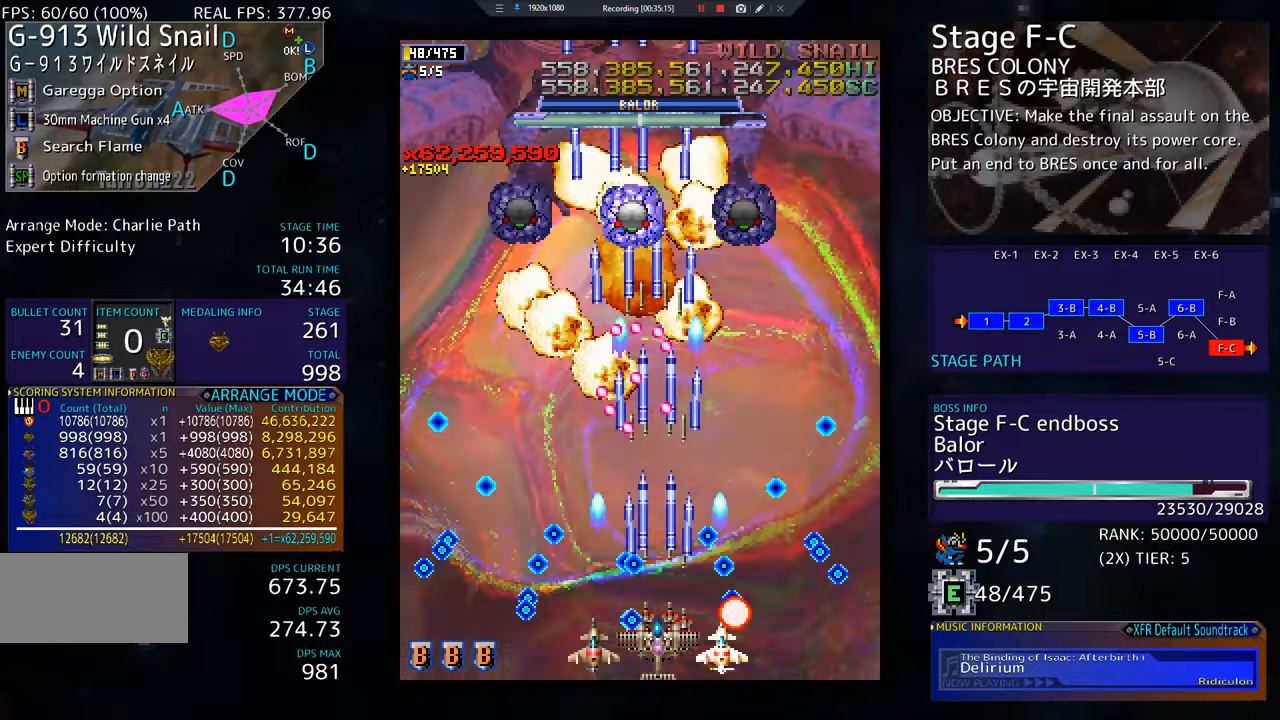
{"buttons": ["DPAD_DOWN", "DPAD_RIGHT"], "events": [[317, "DPAD_DOWN", "down"], [317, "DPAD_RIGHT", "down"], [401, "DPAD_DOWN", "up"], [401, "DPAD_RIGHT", "up"], [484, "DPAD_DOWN", "down"], [484, "DPAD_RIGHT", "down"]]}
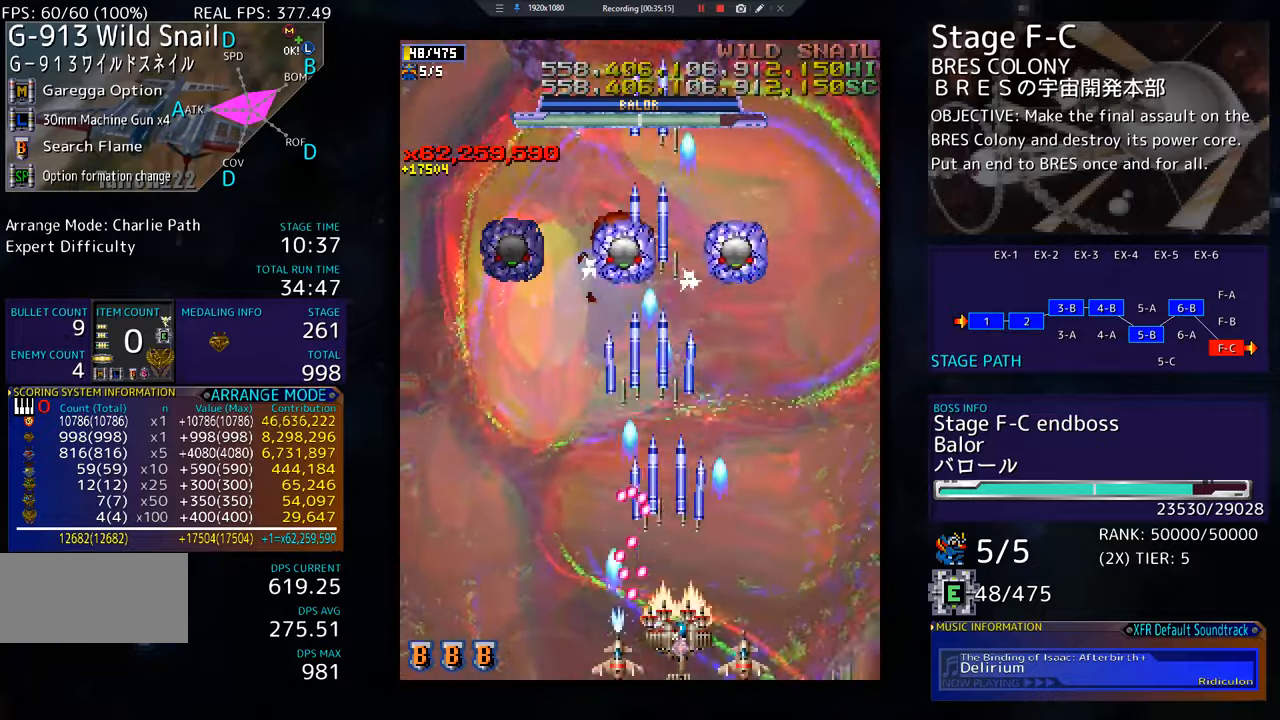
{"buttons": ["DPAD_DOWN", "DPAD_RIGHT"], "events": [[117, "DPAD_DOWN", "up"], [150, "DPAD_RIGHT", "up"], [500, "DPAD_DOWN", "down"], [500, "DPAD_RIGHT", "down"]]}
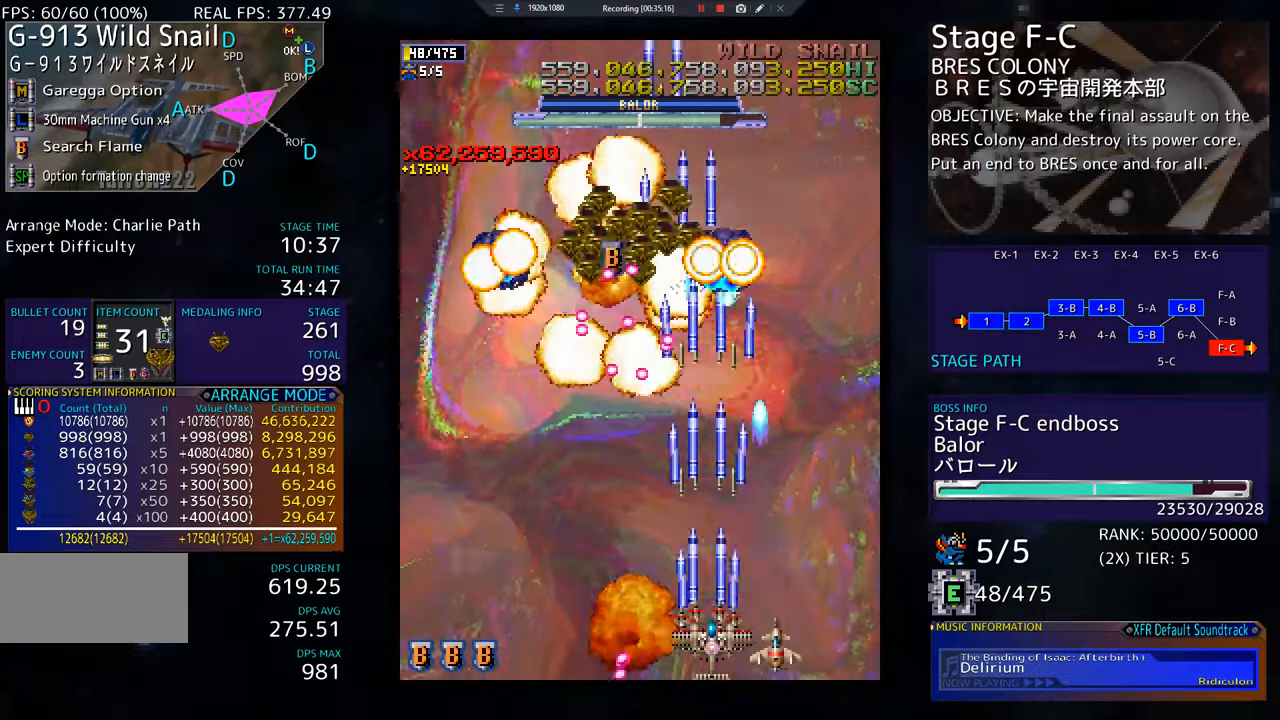
{"buttons": ["DPAD_DOWN", "DPAD_RIGHT"], "events": [[50, "DPAD_DOWN", "up"], [50, "DPAD_RIGHT", "up"], [184, "DPAD_DOWN", "down"], [201, "DPAD_DOWN", "up"], [334, "DPAD_DOWN", "down"], [367, "DPAD_DOWN", "up"], [484, "DPAD_DOWN", "down"], [484, "DPAD_RIGHT", "down"]]}
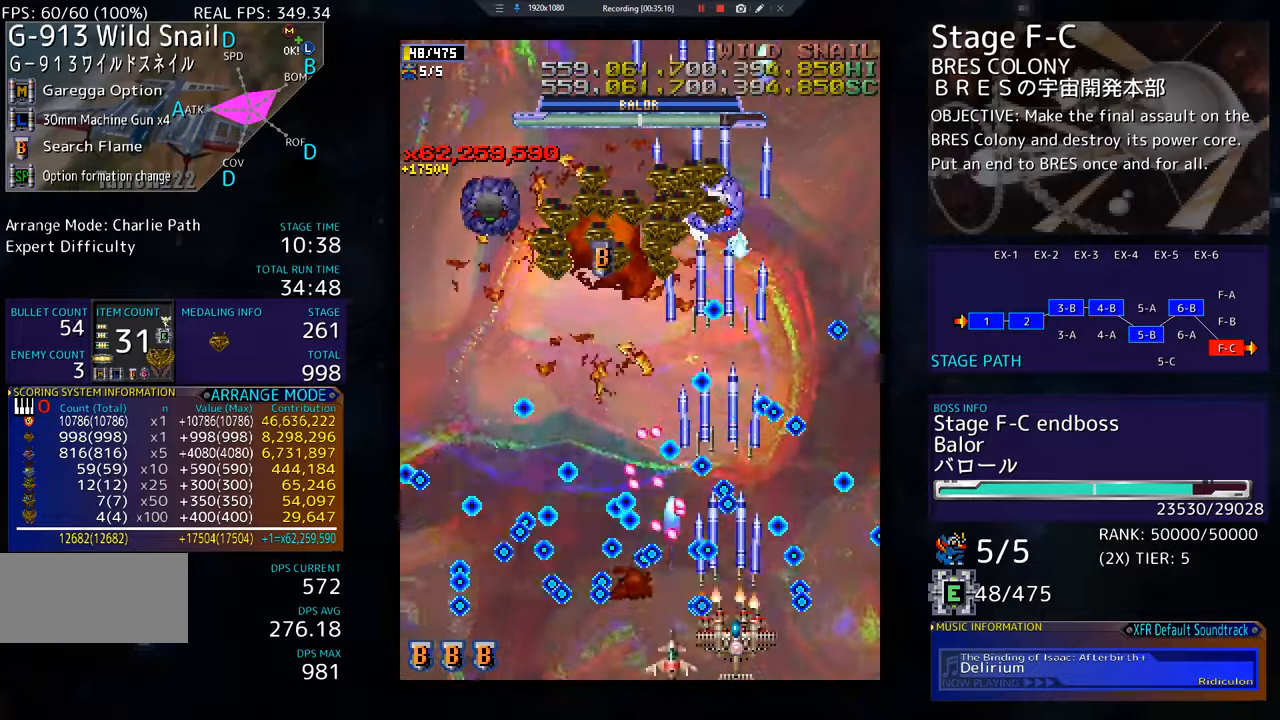
{"buttons": ["DPAD_UP"], "events": [[33, "DPAD_DOWN", "up"], [33, "DPAD_RIGHT", "up"], [150, "DPAD_DOWN", "down"], [150, "DPAD_RIGHT", "down"], [183, "DPAD_DOWN", "up"], [200, "DPAD_RIGHT", "up"], [317, "DPAD_RIGHT", "down"], [417, "DPAD_UP", "down"], [434, "DPAD_RIGHT", "up"]]}
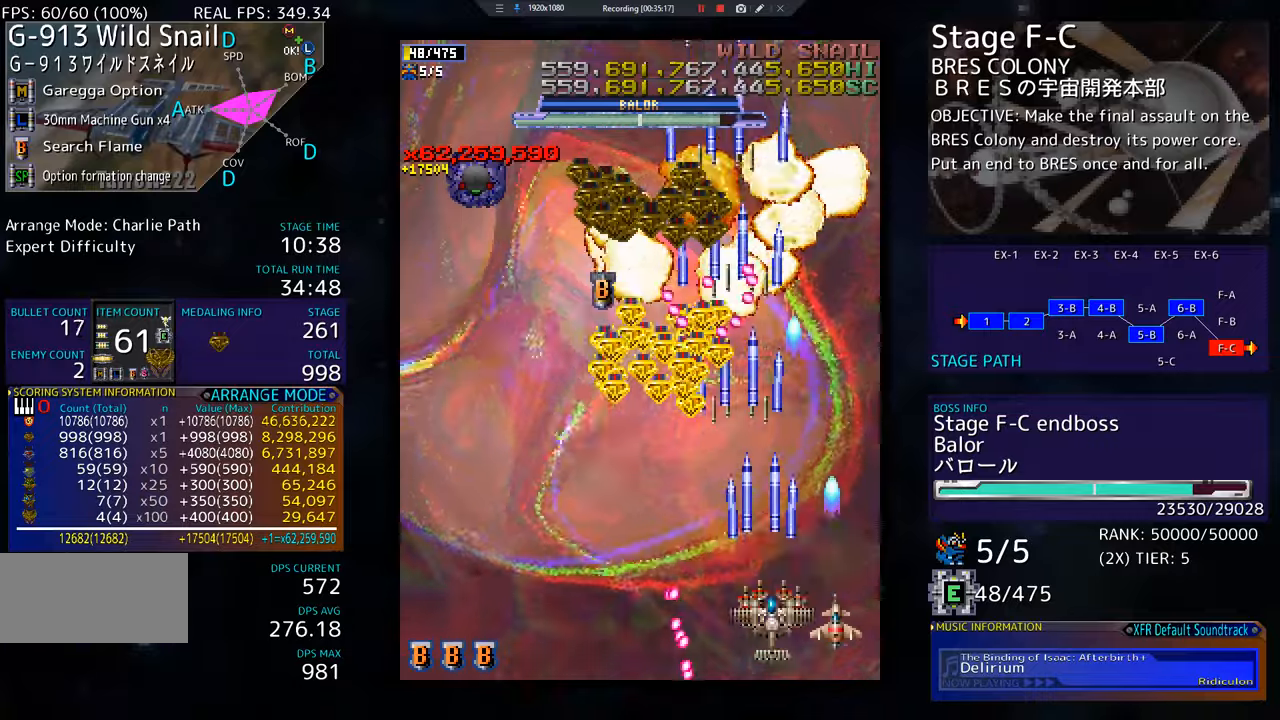
{"buttons": ["DPAD_DOWN", "DPAD_LEFT"], "events": [[17, "DPAD_LEFT", "down"], [184, "DPAD_UP", "up"], [217, "DPAD_DOWN", "down"]]}
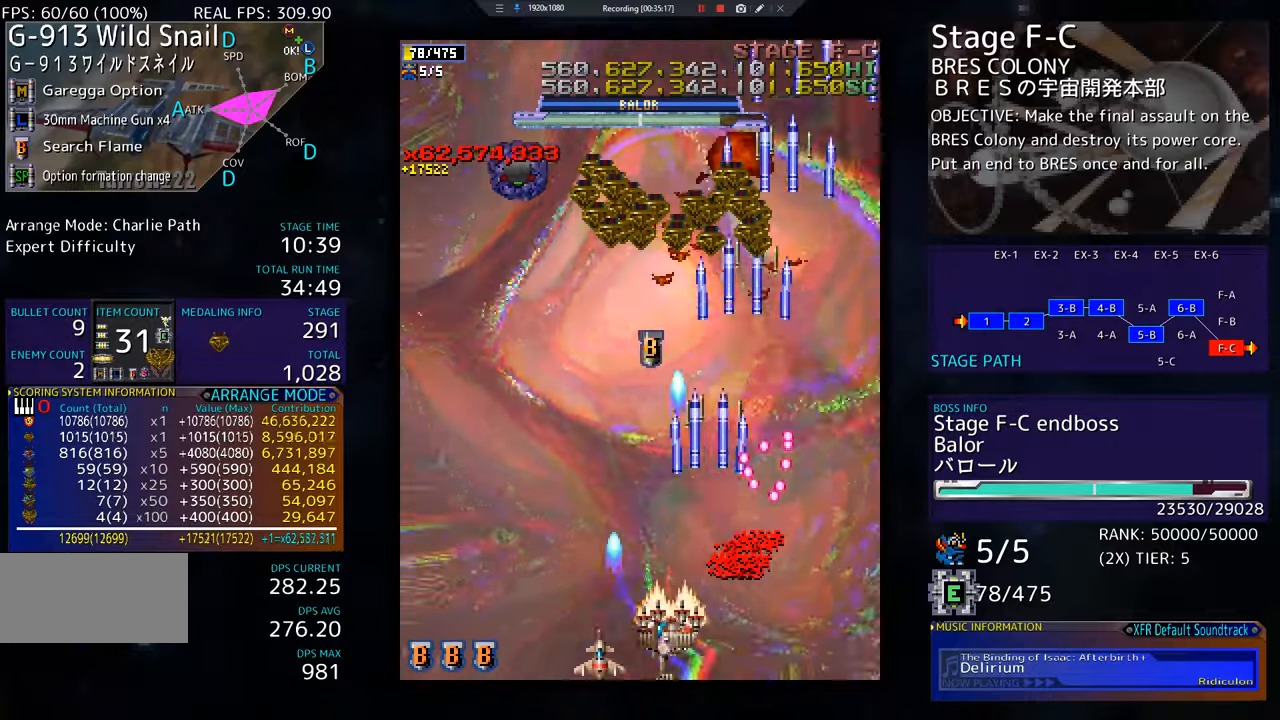
{"buttons": ["DPAD_LEFT"], "events": [[167, "DPAD_DOWN", "up"], [167, "DPAD_LEFT", "up"], [450, "DPAD_LEFT", "down"]]}
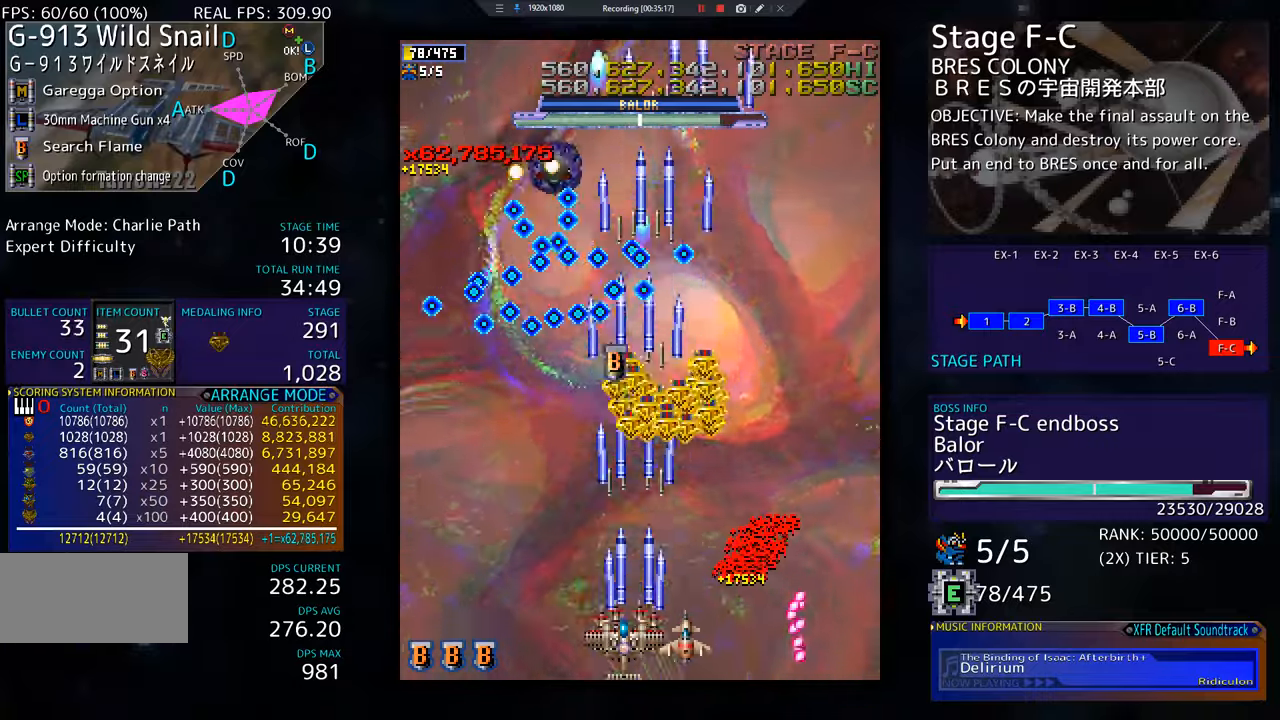
{"buttons": [], "events": [[50, "DPAD_LEFT", "up"], [133, "DPAD_LEFT", "down"], [200, "DPAD_LEFT", "up"], [250, "DPAD_LEFT", "down"], [333, "DPAD_LEFT", "up"]]}
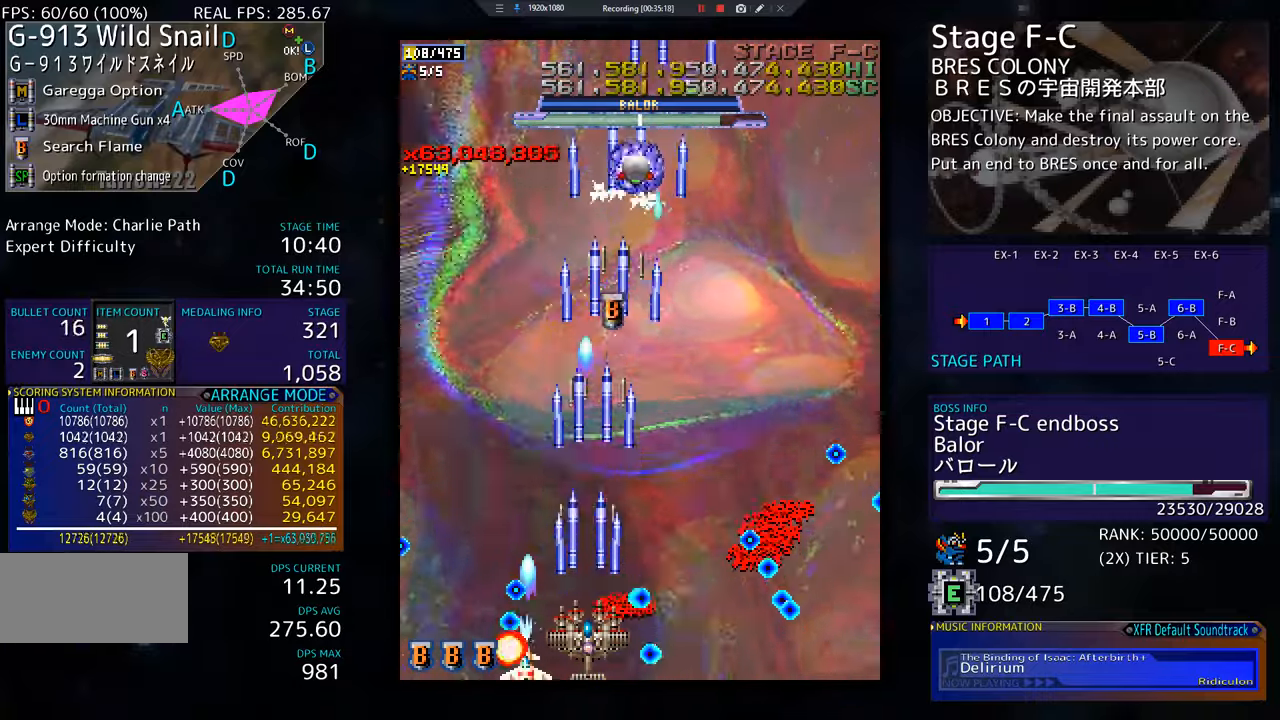
{"buttons": []}
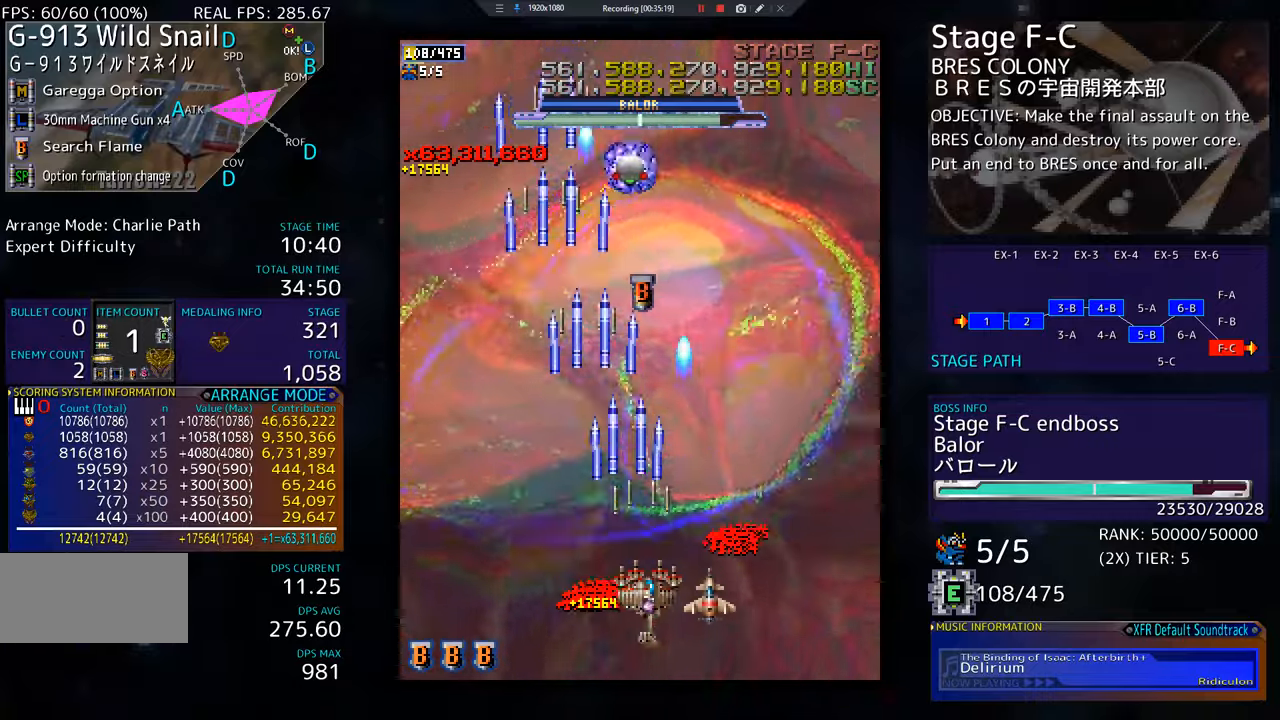
{"buttons": [], "events": [[250, "DPAD_UP", "down"], [317, "DPAD_UP", "up"]]}
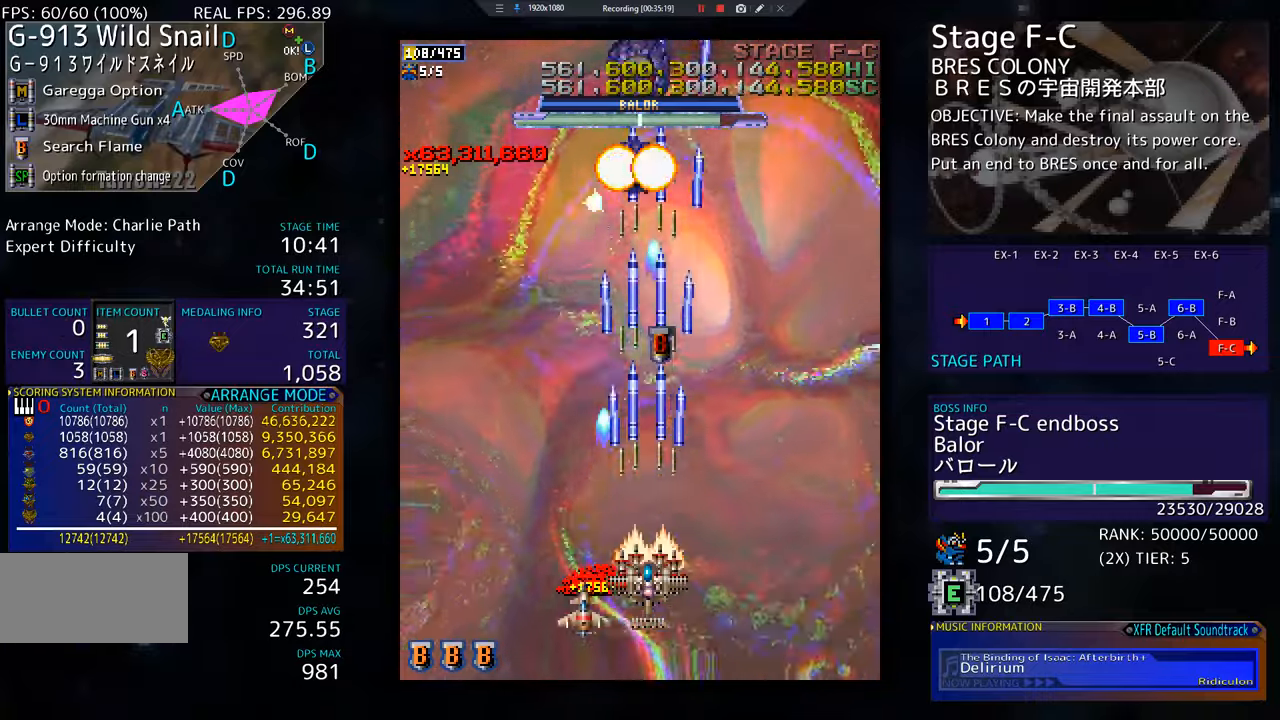
{"buttons": ["DPAD_DOWN"], "events": [[467, "DPAD_DOWN", "down"]]}